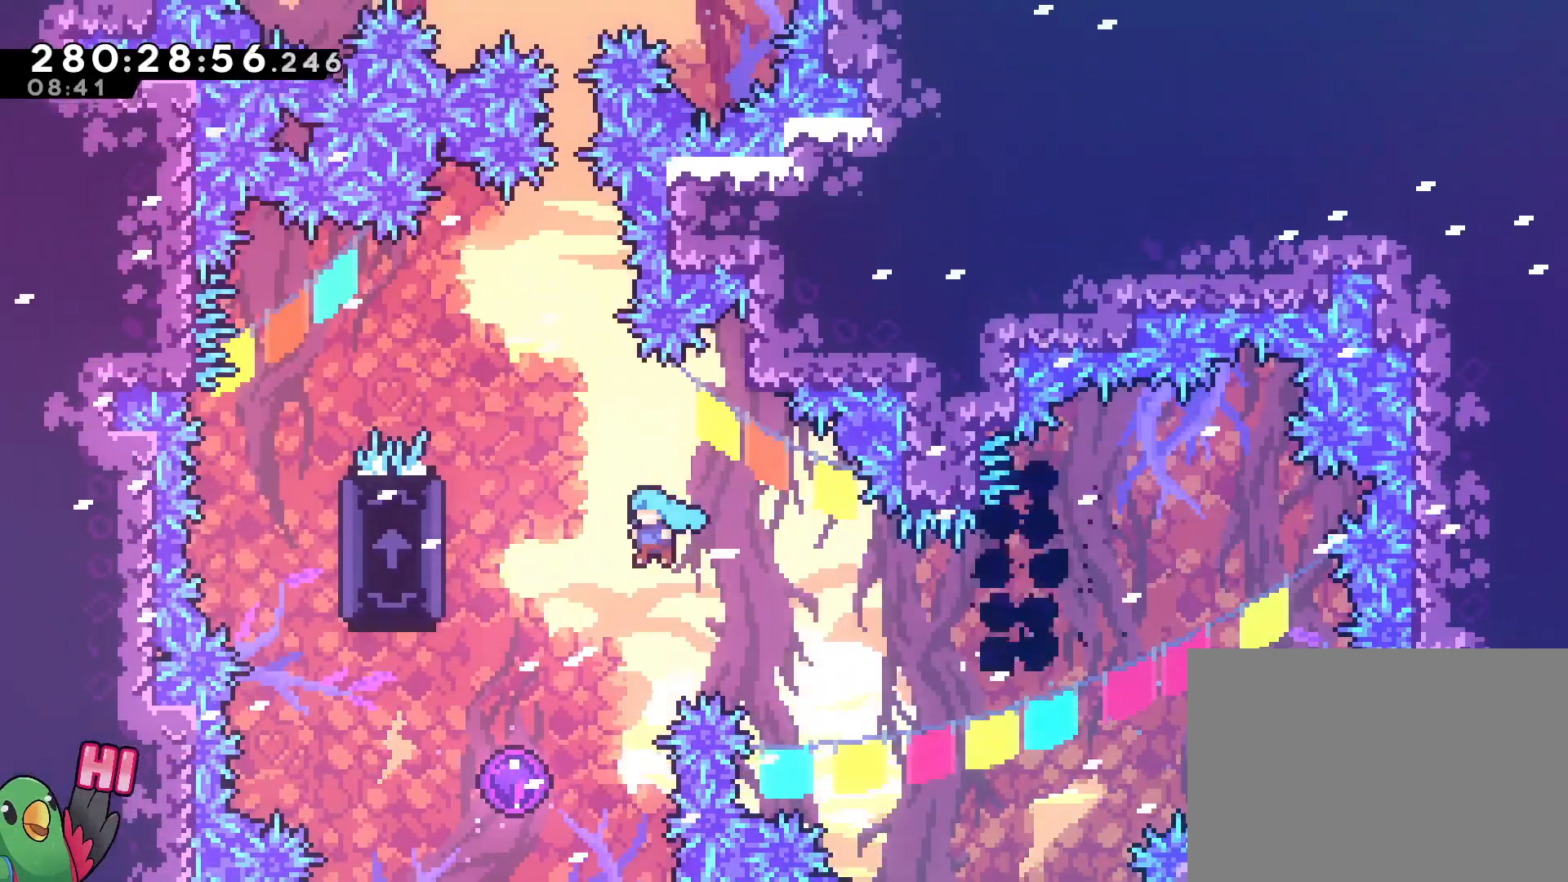
Gameplay with a controller (Nintendo layout); each line is a JSON object with the inputs held at the frame after it. "events" lists button and stick changes between this image and that frame as [ms after this image, input, new state], when the widget could be followed in between. Not read: L3 R3.
{"buttons": ["L2", "R1"], "left_stick": "center", "right_stick": "center", "events": [[50, "R1", "up"], [134, "left_stick", "up-right"], [234, "left_stick", "up"], [267, "R1", "down"], [367, "left_stick", "center"], [417, "B", "up"], [451, "L2", "down"]]}
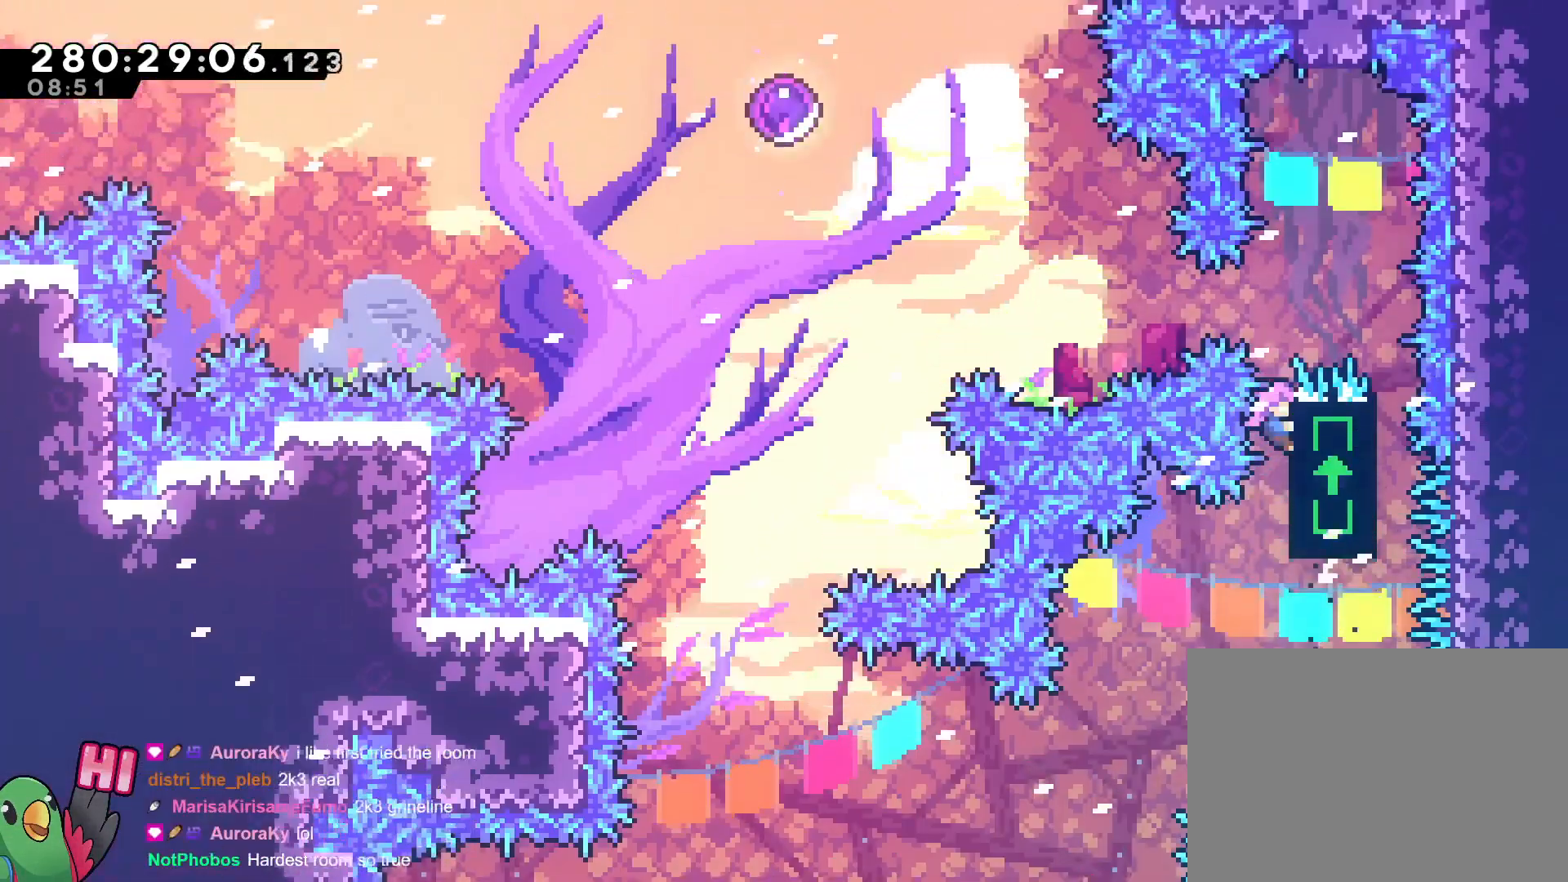
{"buttons": ["Y", "L2"], "left_stick": "left", "right_stick": "center"}
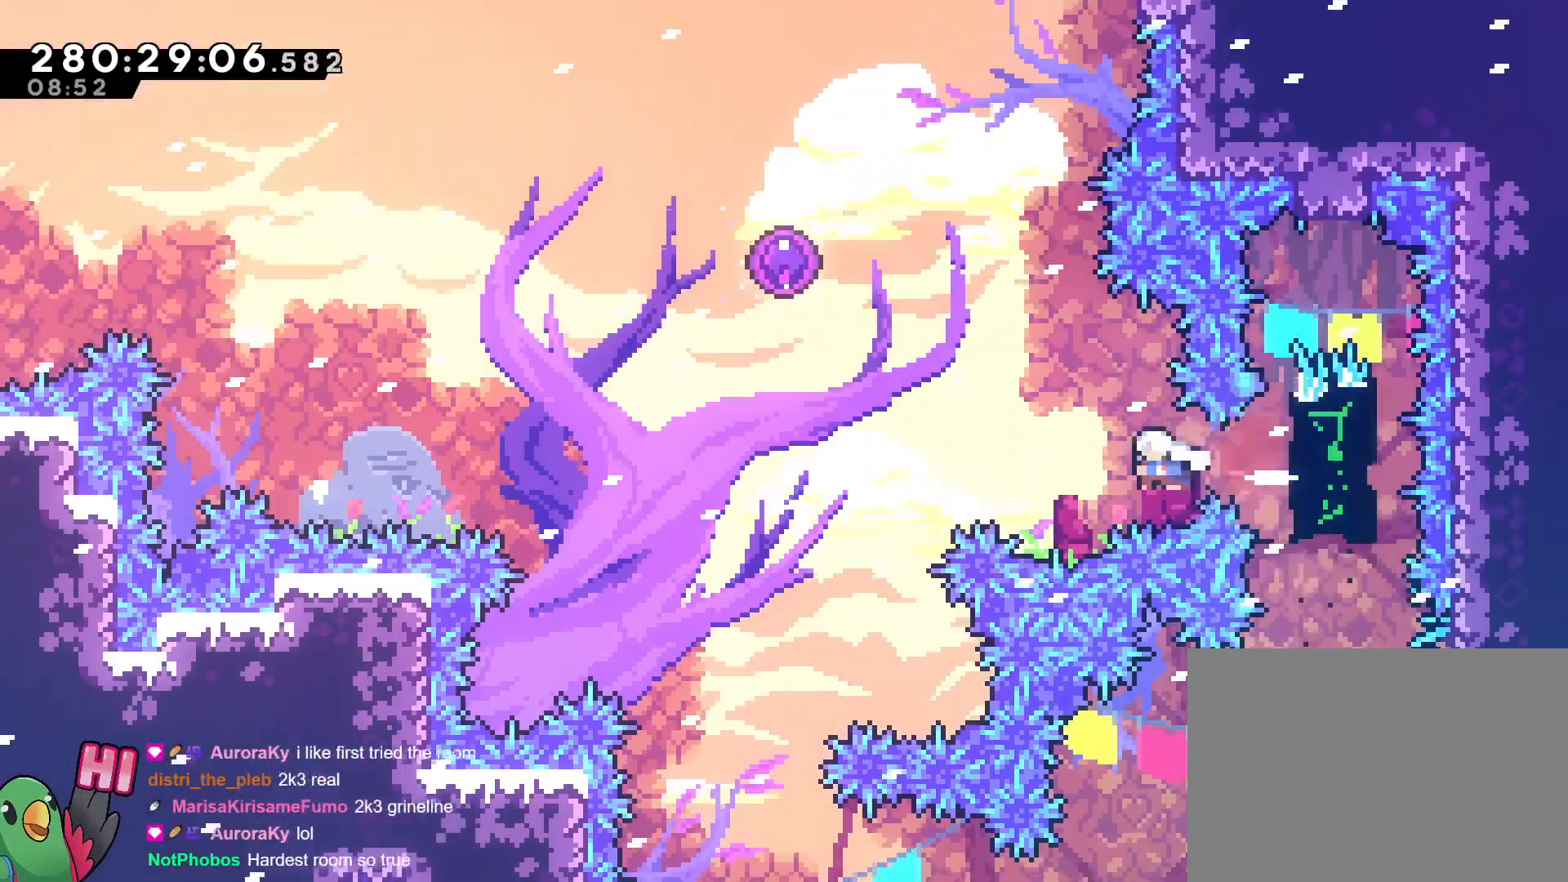
{"buttons": ["R1"], "left_stick": "up-left", "right_stick": "center", "events": [[34, "Y", "up"], [67, "left_stick", "up-left"], [117, "L2", "up"], [134, "R1", "down"], [200, "Y", "down"], [300, "R1", "up"], [367, "Y", "up"], [401, "R1", "down"]]}
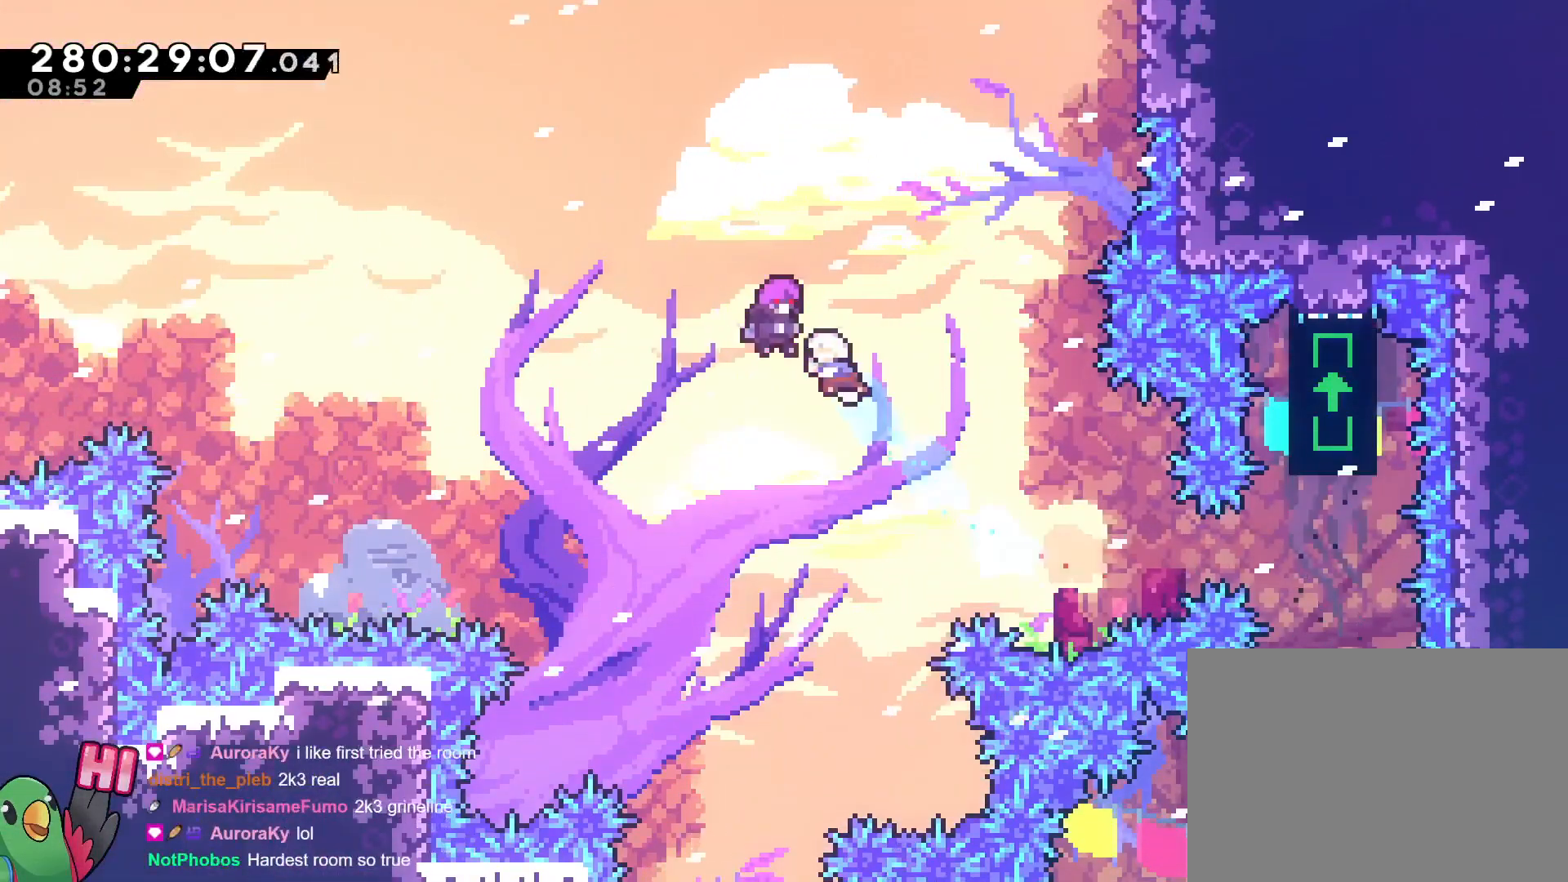
{"buttons": [], "left_stick": "center", "right_stick": "center", "events": [[166, "left_stick", "center"], [200, "R1", "up"]]}